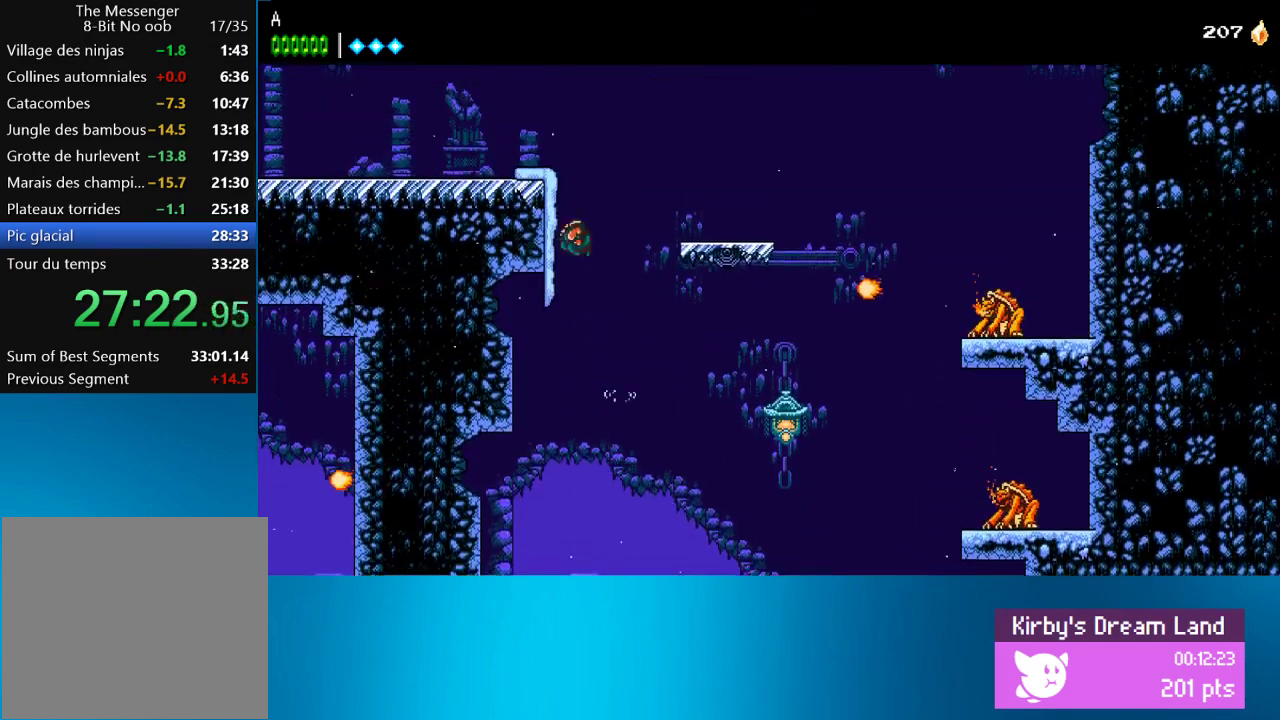
Gameplay with a controller (PlayStation layout); each line is a JSON object with the inputs held at the frame after it. "events" lists button and stick changes between this image and that frame as [ms after this image, input, new state], when the widget could be followed in between. Not read: L3 R3 right_stick.
{"buttons": ["DPAD_LEFT"], "left_stick": "center", "events": [[17, "CROSS", "up"], [83, "CROSS", "down"], [400, "CROSS", "up"]]}
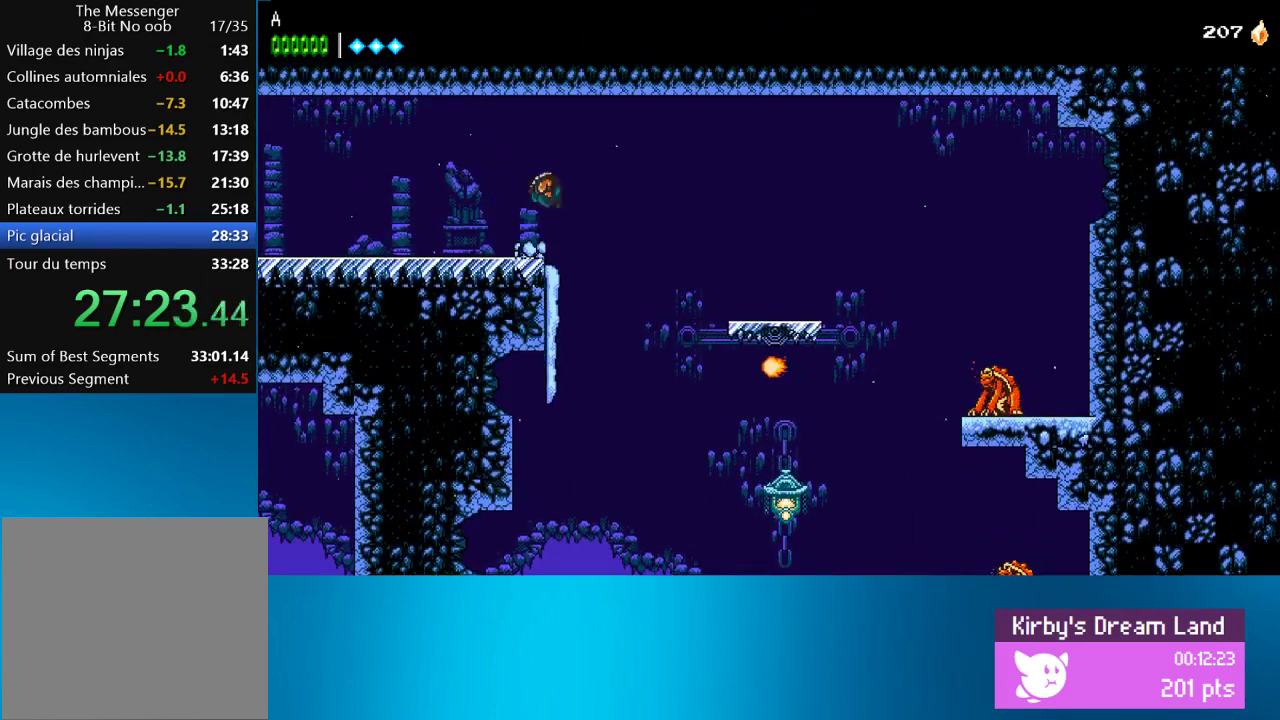
{"buttons": ["DPAD_LEFT"], "left_stick": "center", "events": []}
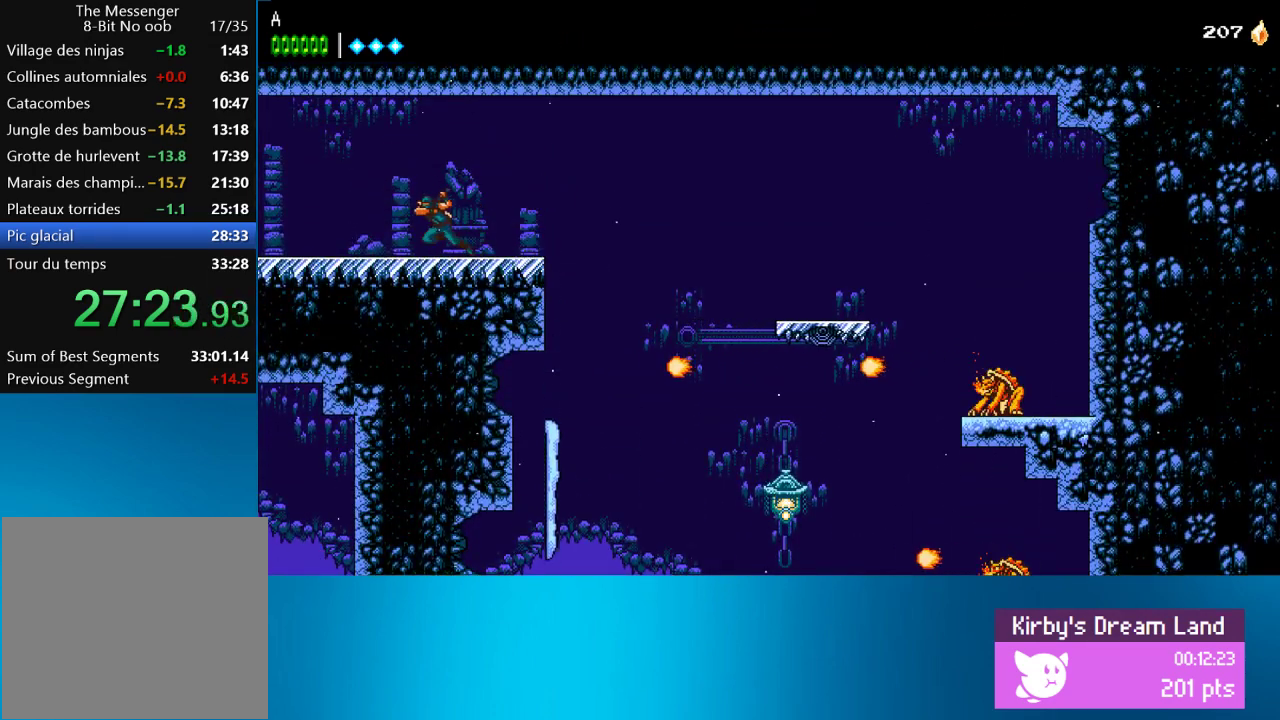
{"buttons": ["DPAD_LEFT"], "left_stick": "center", "events": []}
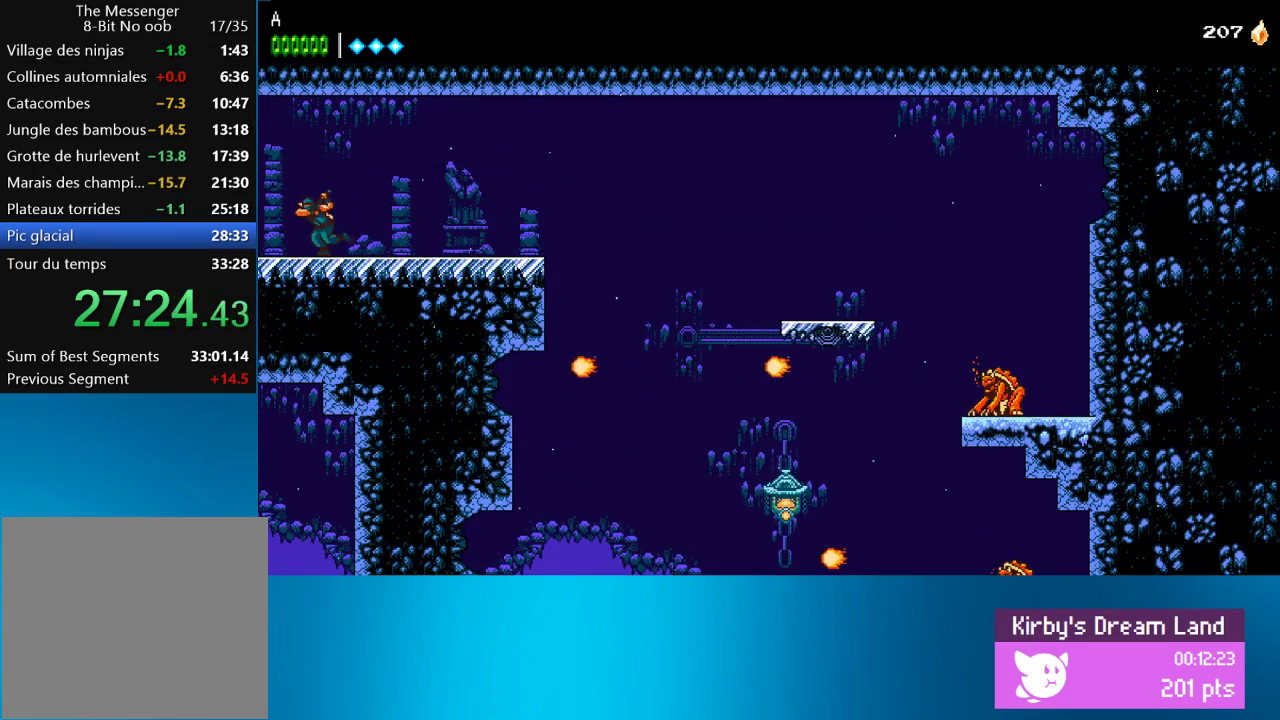
{"buttons": ["DPAD_LEFT"], "left_stick": "center", "events": []}
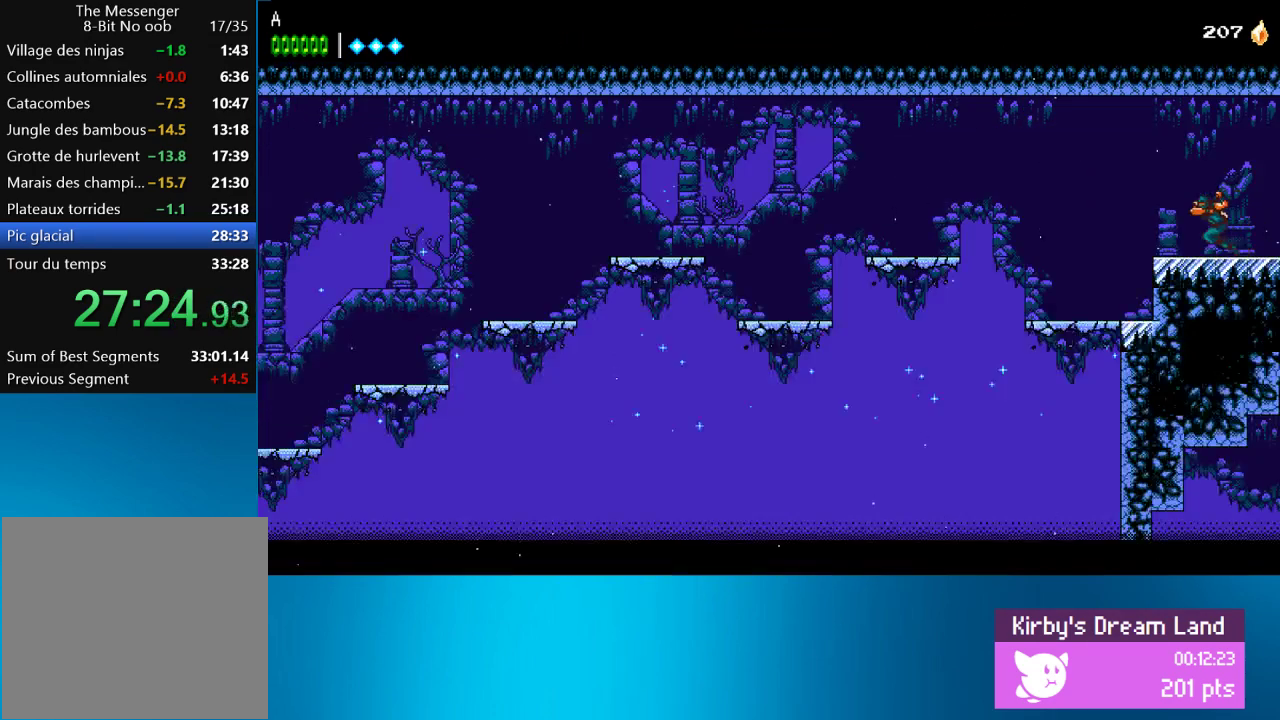
{"buttons": ["DPAD_LEFT"], "left_stick": "center", "events": []}
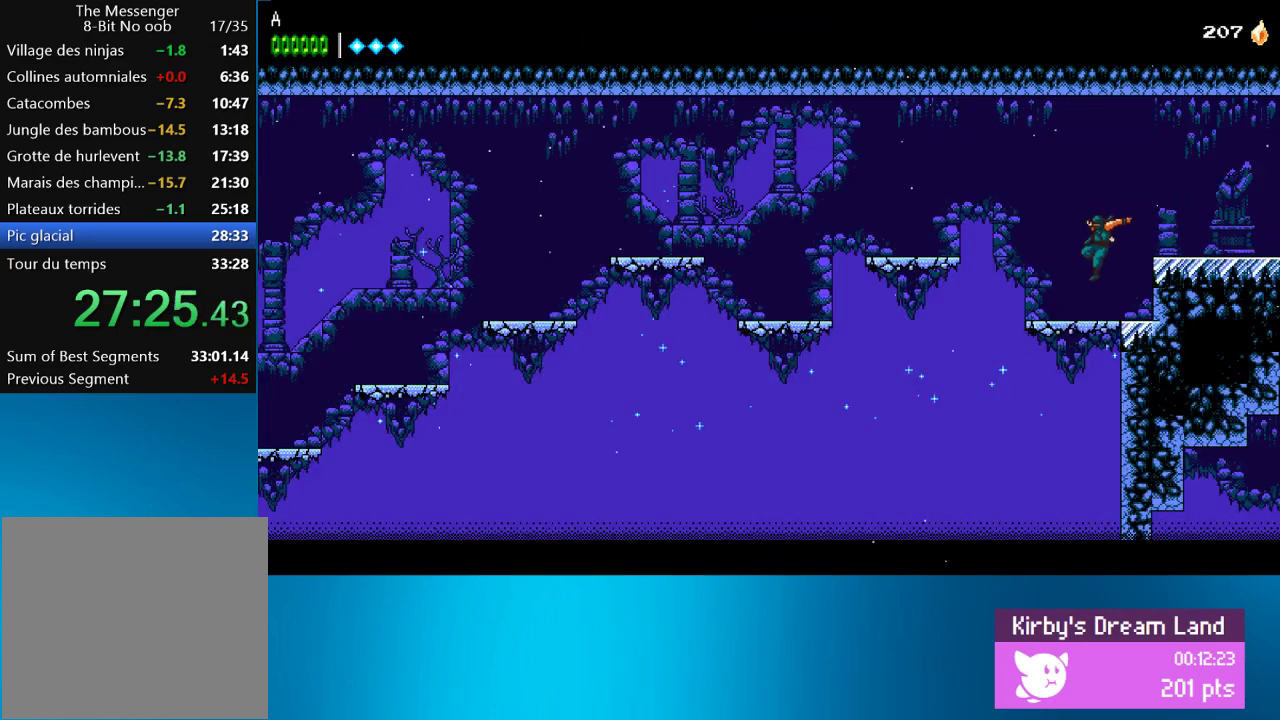
{"buttons": ["DPAD_LEFT"], "left_stick": "center", "events": [[200, "CROSS", "down"], [383, "CROSS", "up"]]}
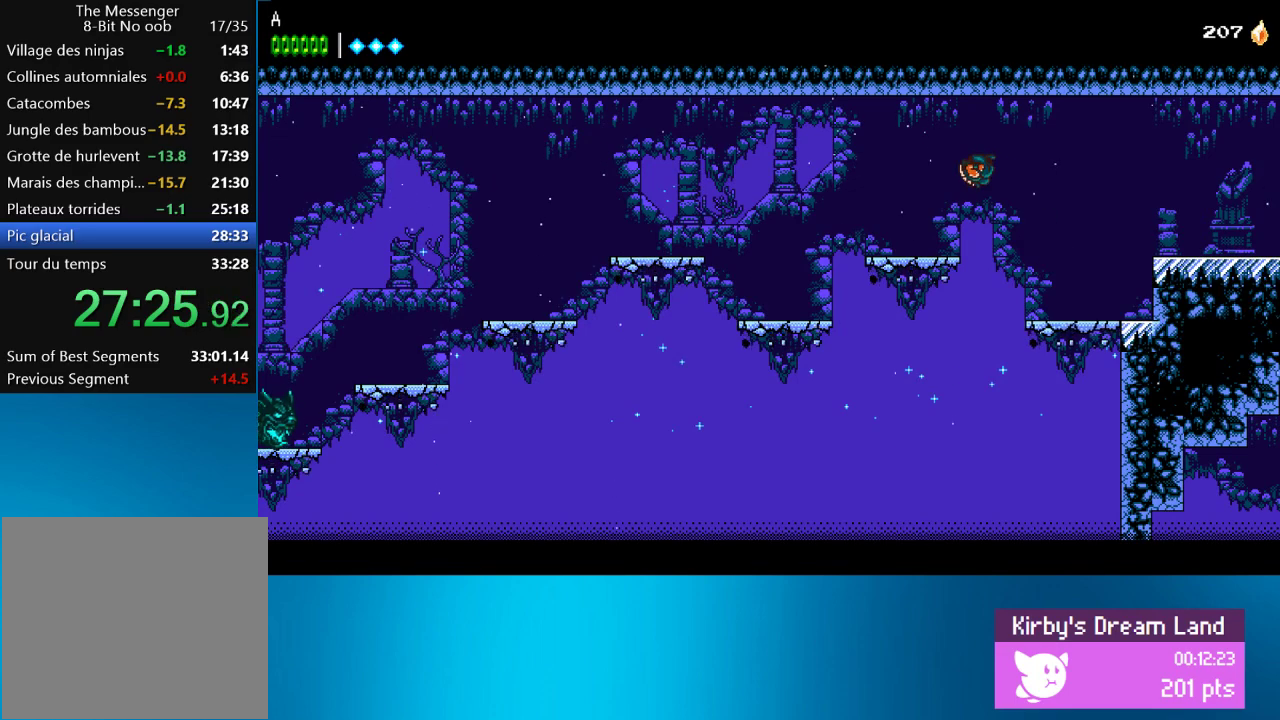
{"buttons": ["CROSS", "DPAD_LEFT"], "left_stick": "center", "events": [[400, "CROSS", "down"]]}
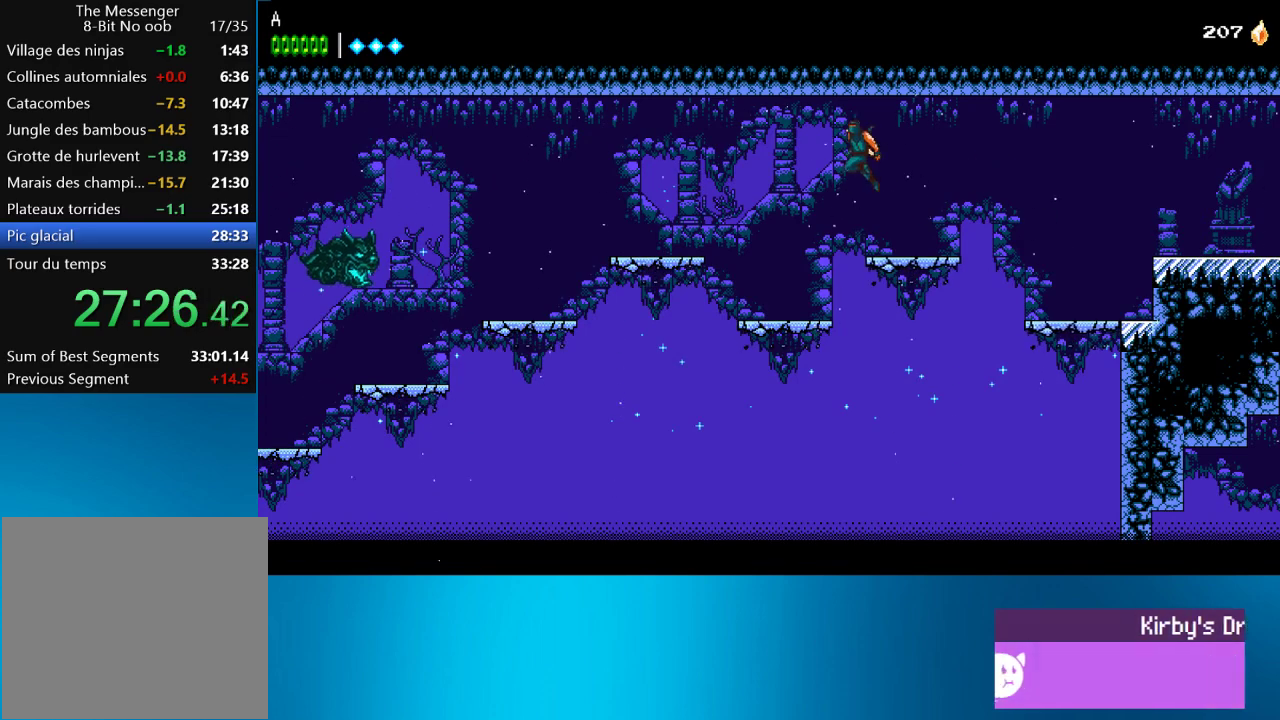
{"buttons": ["CROSS", "DPAD_LEFT"], "left_stick": "center", "events": [[17, "CROSS", "up"], [167, "CROSS", "down"]]}
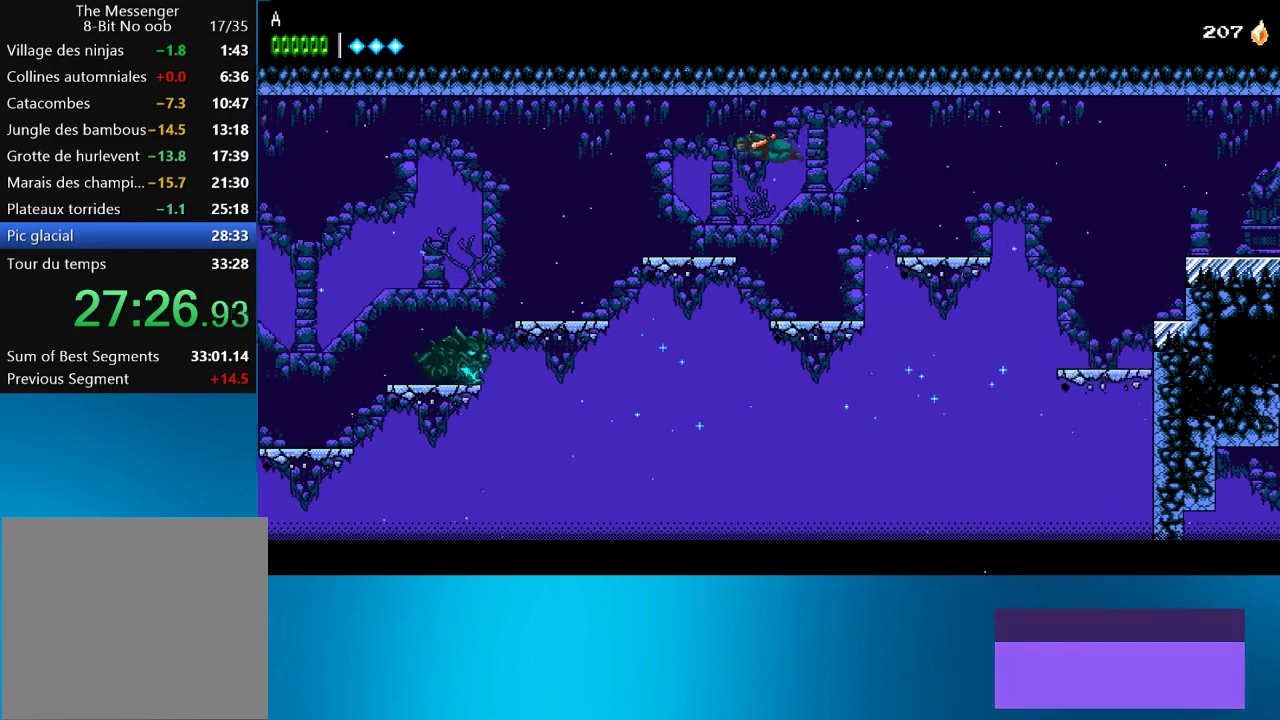
{"buttons": ["CROSS", "DPAD_LEFT"], "left_stick": "center", "events": [[167, "CROSS", "up"], [500, "CROSS", "down"]]}
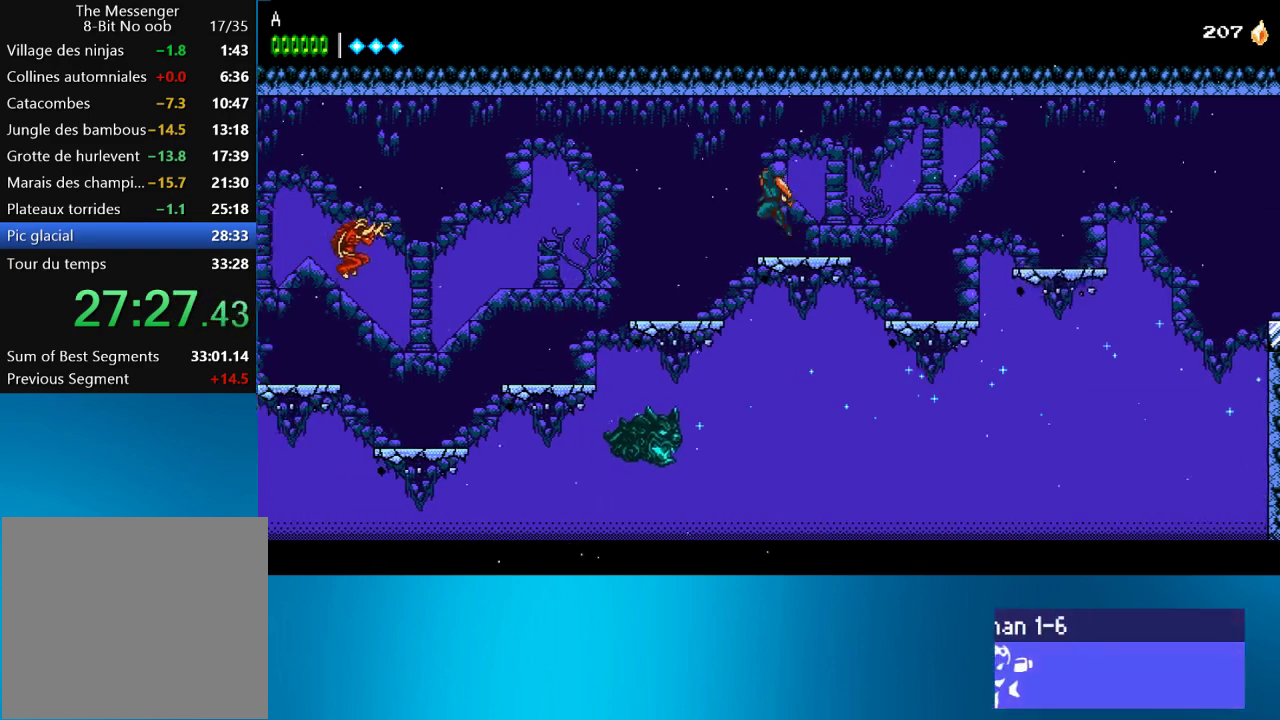
{"buttons": ["CROSS", "DPAD_LEFT"], "left_stick": "center", "events": [[133, "CROSS", "up"], [367, "CROSS", "down"]]}